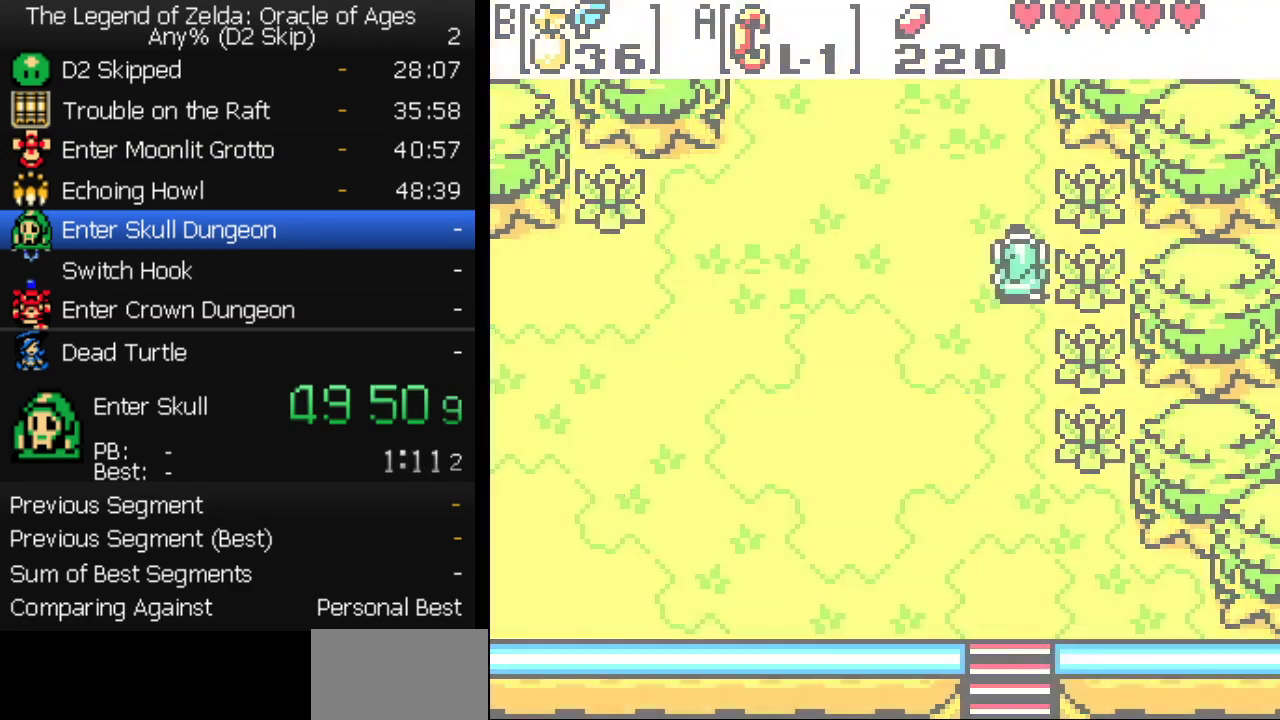
Gameplay with a controller (Nintendo layout); each line is a JSON object with the inputs held at the frame after it. "events" lists button and stick changes between this image and that frame as [ms after this image, input, new state], when the widget could be followed in between. Not read: L3 R3.
{"buttons": [], "events": [[100, "START", "up"], [133, "DPAD_UP", "up"]]}
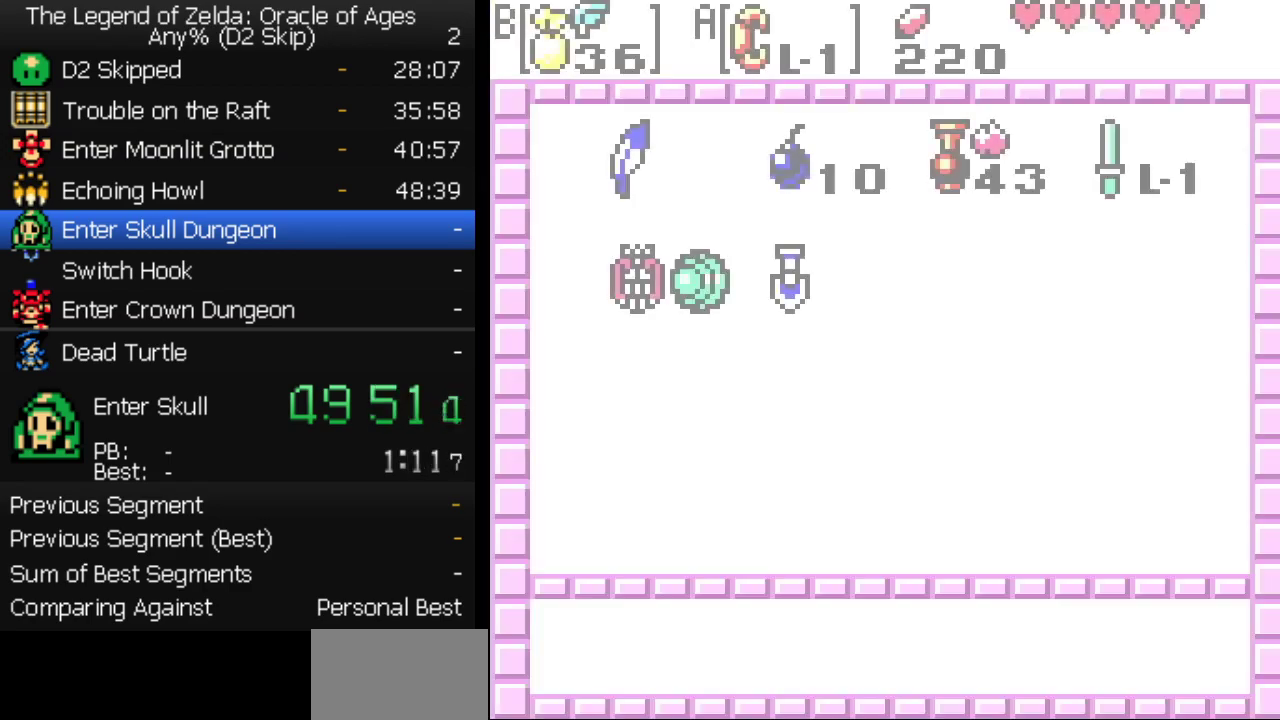
{"buttons": ["DPAD_UP"], "events": [[217, "START", "down"], [317, "DPAD_UP", "down"], [367, "START", "up"]]}
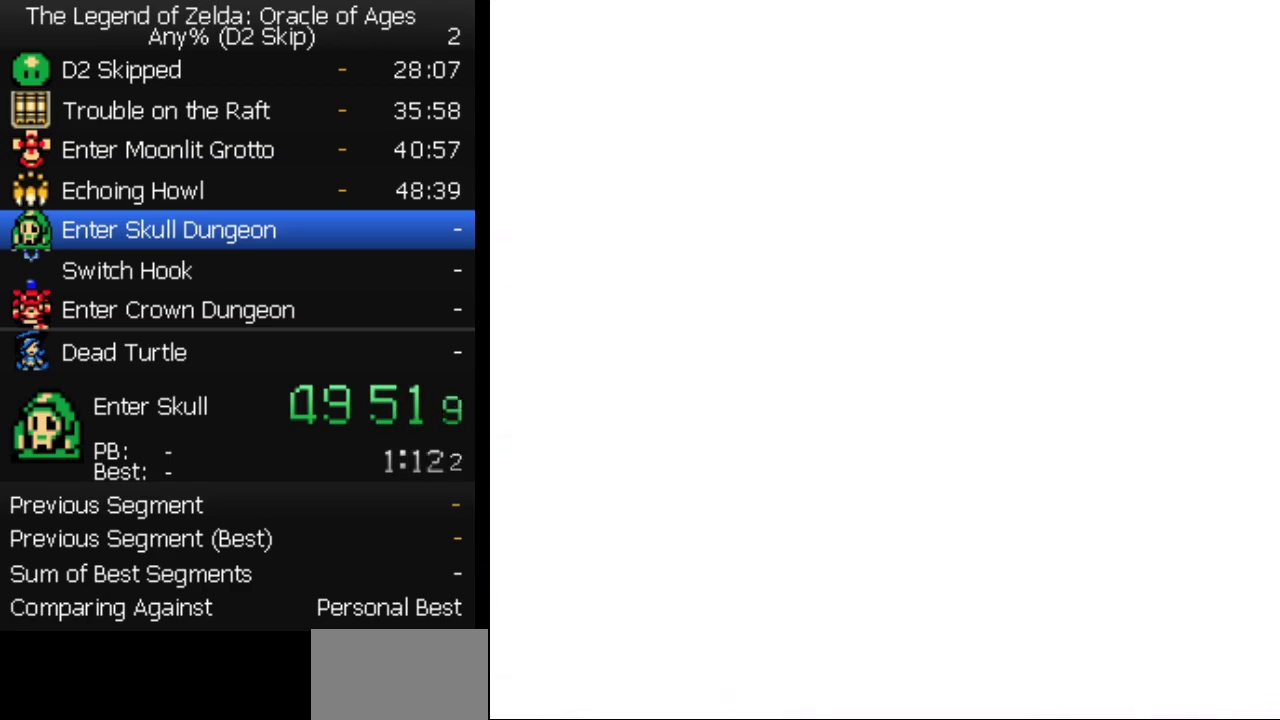
{"buttons": ["DPAD_UP"], "events": []}
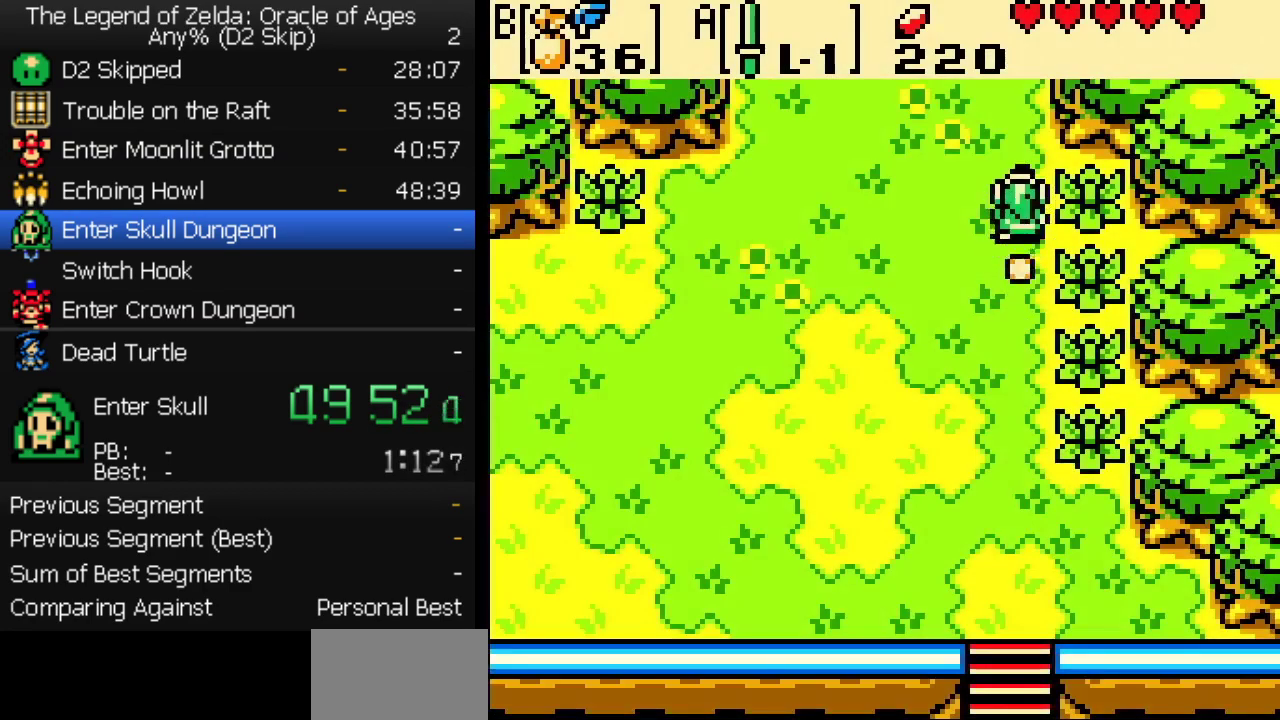
{"buttons": ["DPAD_UP"], "events": []}
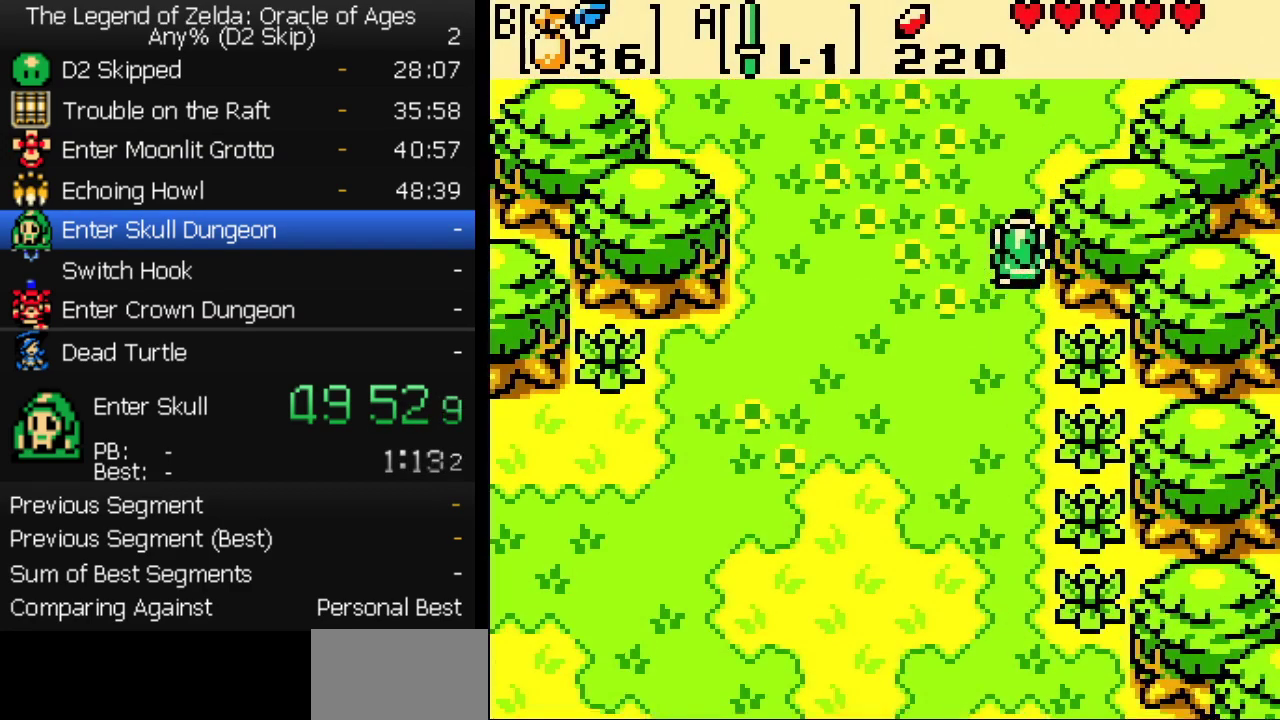
{"buttons": ["DPAD_UP", "DPAD_LEFT"], "events": [[467, "DPAD_LEFT", "down"]]}
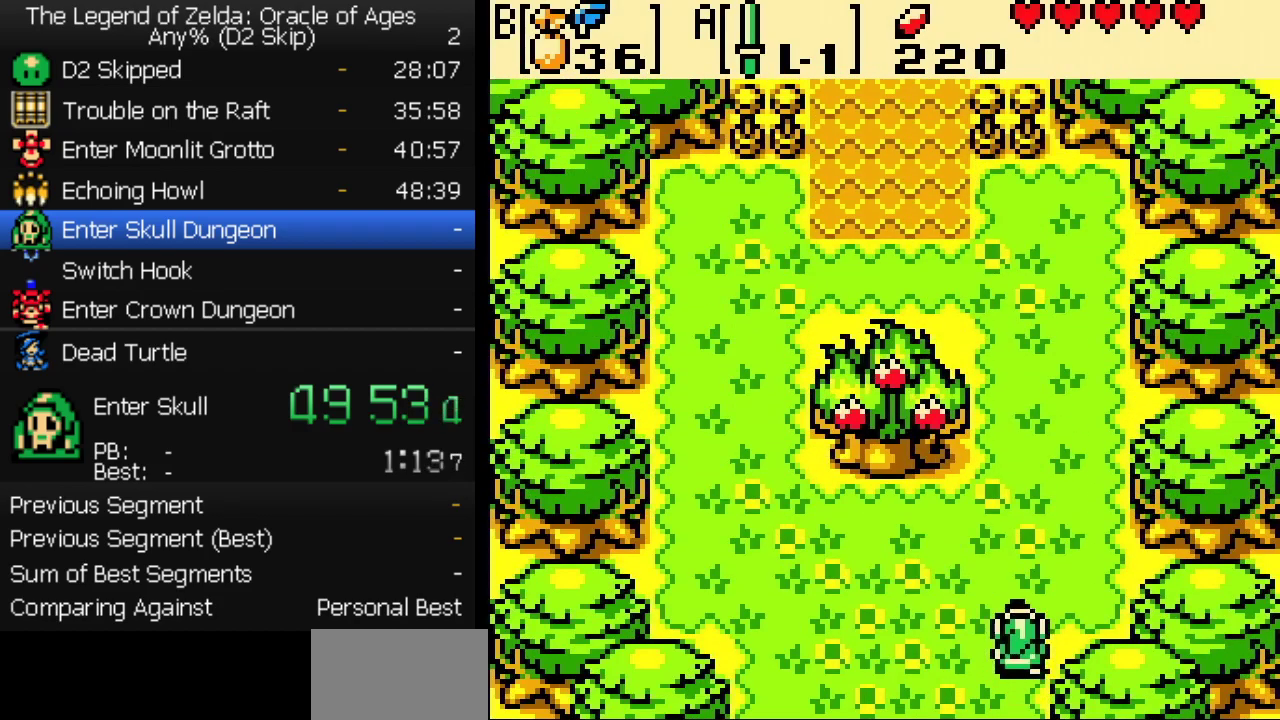
{"buttons": ["DPAD_UP"], "events": [[50, "DPAD_LEFT", "up"]]}
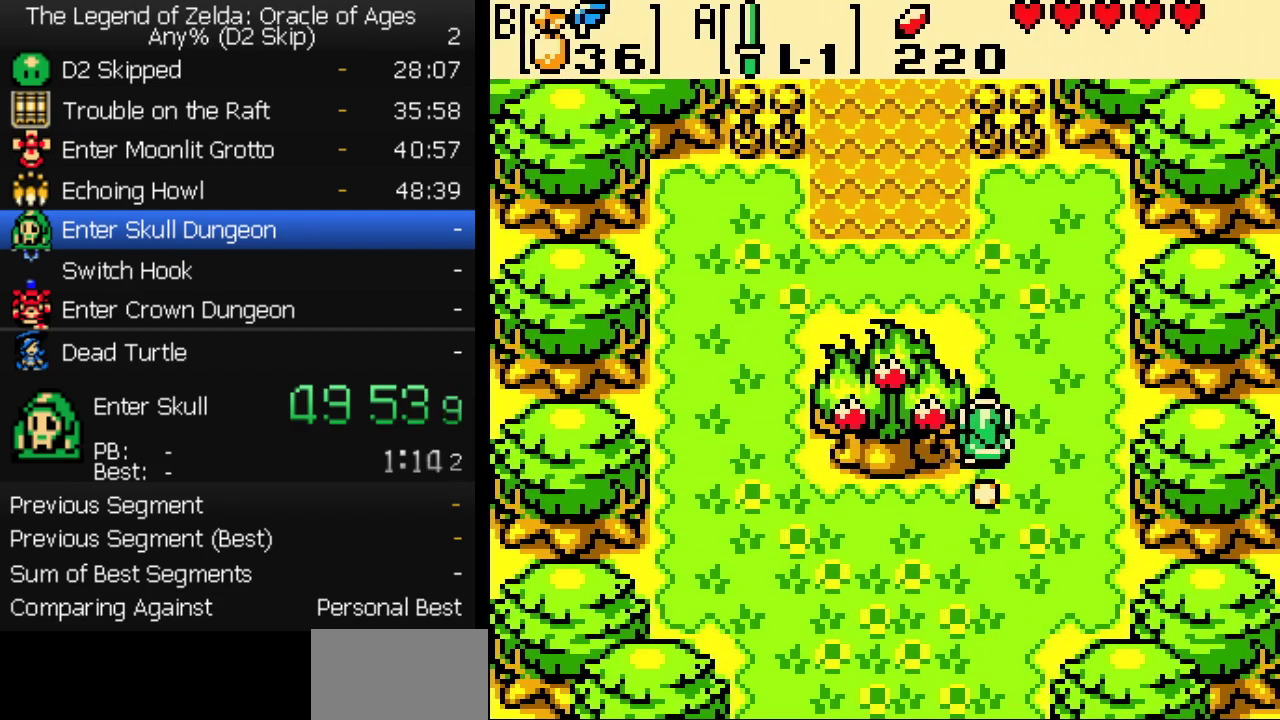
{"buttons": ["DPAD_UP"], "events": [[33, "DPAD_LEFT", "down"], [50, "DPAD_UP", "up"], [67, "A", "down"], [133, "A", "up"], [167, "DPAD_UP", "down"], [183, "DPAD_LEFT", "up"], [217, "B", "down"], [367, "B", "up"]]}
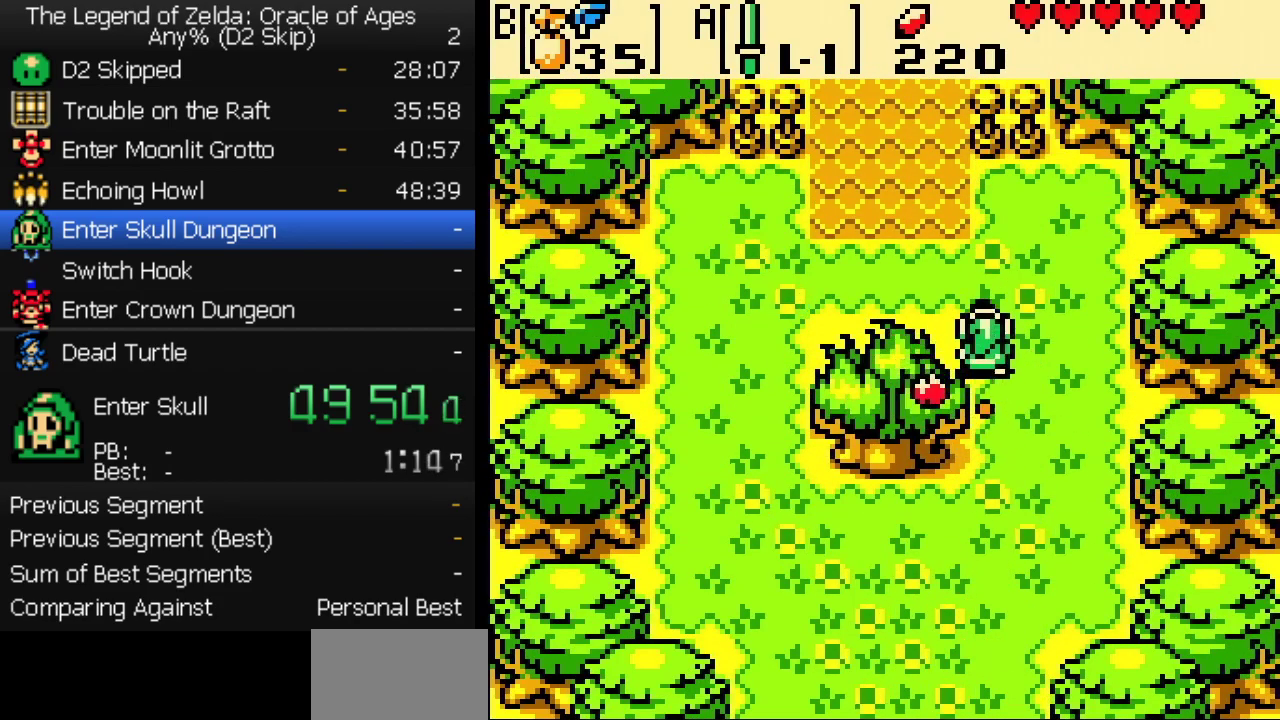
{"buttons": ["DPAD_UP"], "events": [[17, "B", "down"], [67, "B", "up"], [217, "DPAD_LEFT", "down"], [300, "DPAD_LEFT", "up"]]}
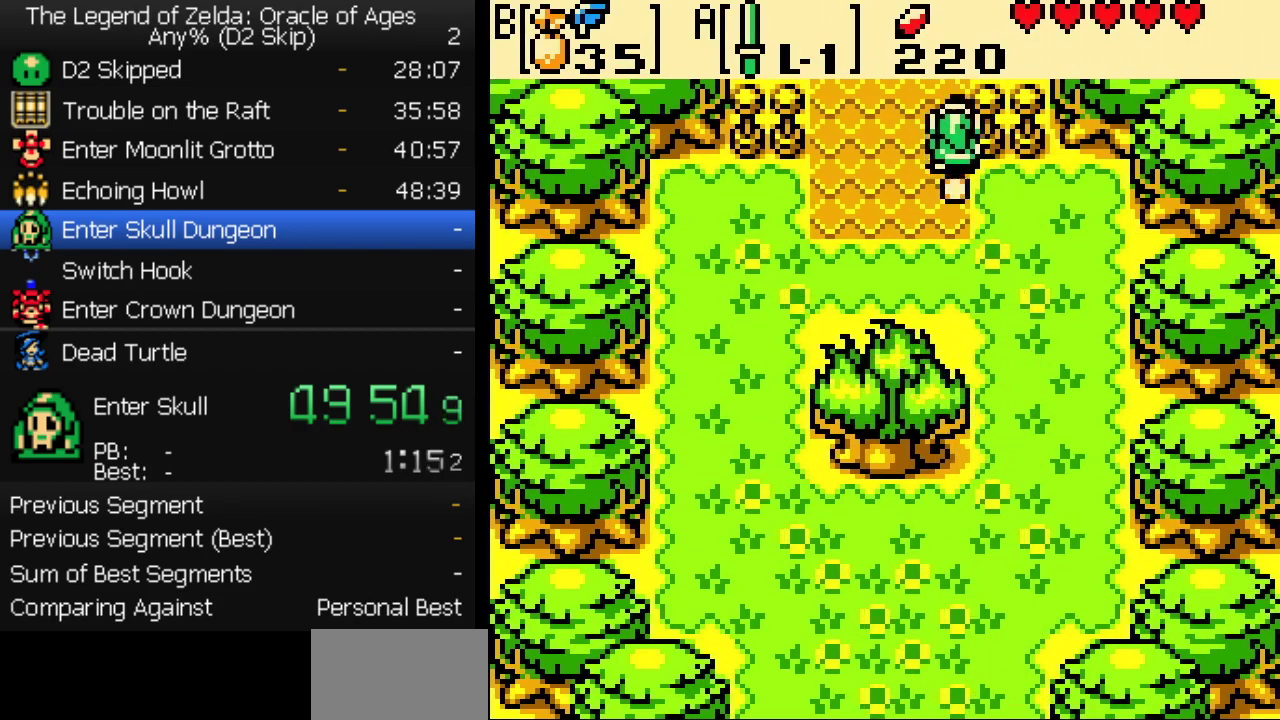
{"buttons": ["DPAD_UP"], "events": []}
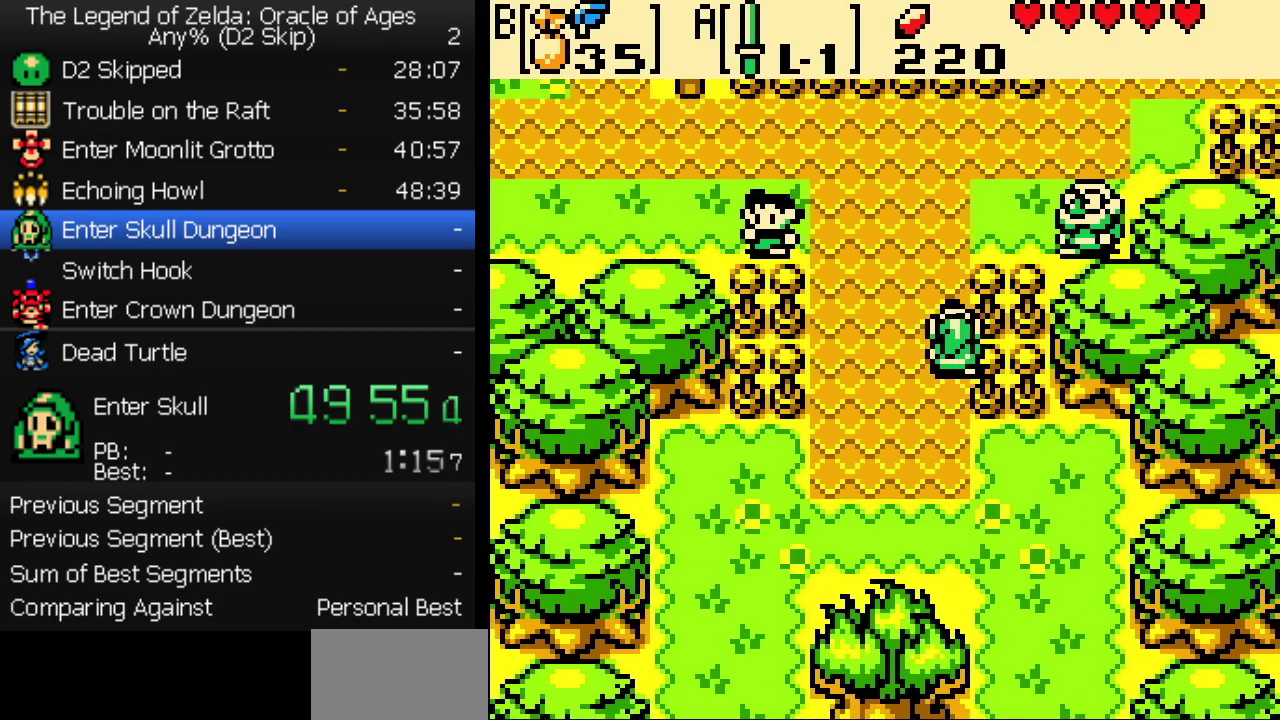
{"buttons": ["DPAD_UP", "DPAD_RIGHT"], "events": [[467, "DPAD_RIGHT", "down"]]}
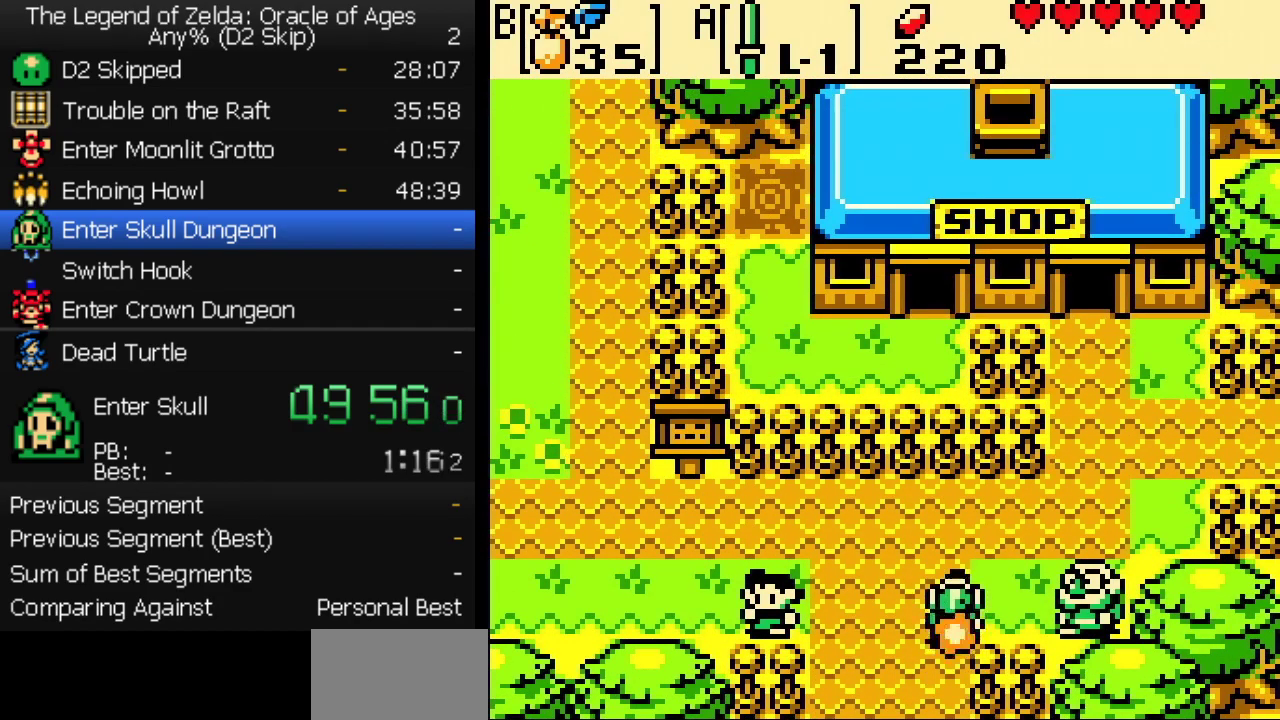
{"buttons": ["DPAD_UP"], "events": [[317, "DPAD_RIGHT", "up"]]}
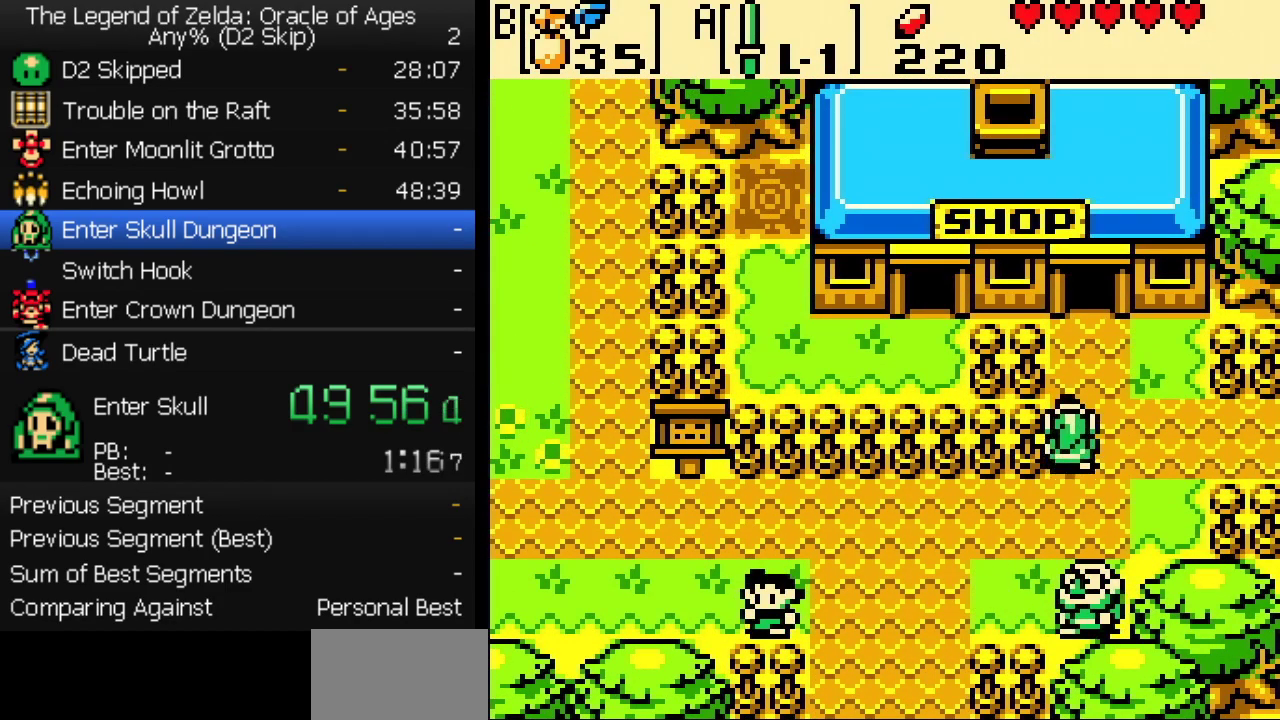
{"buttons": ["DPAD_UP"], "events": []}
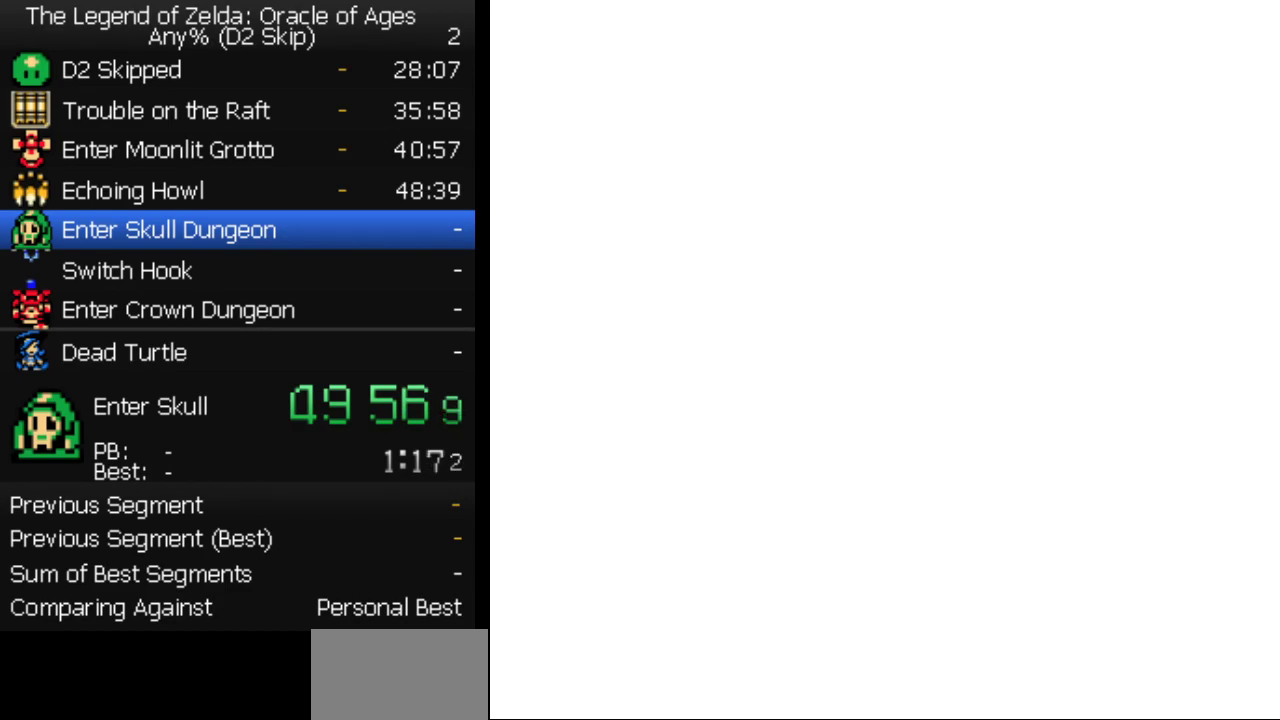
{"buttons": ["DPAD_UP"], "events": []}
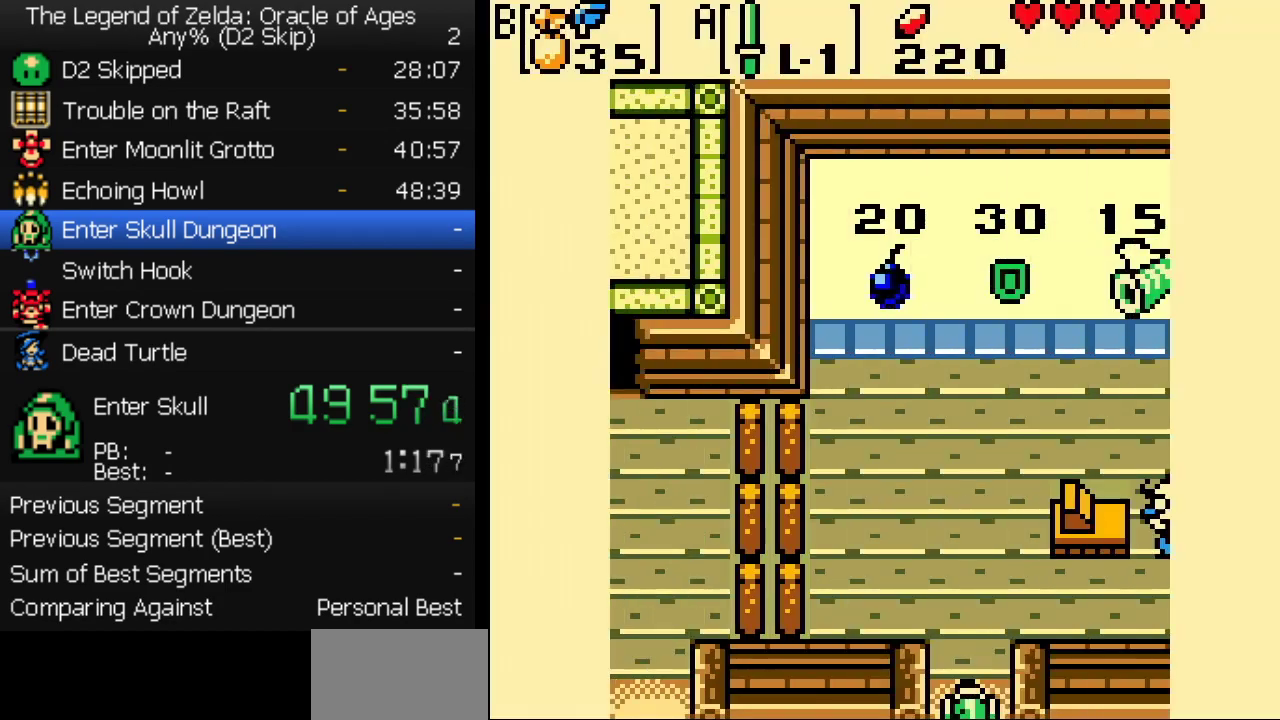
{"buttons": ["DPAD_UP", "DPAD_RIGHT"], "events": [[283, "DPAD_RIGHT", "down"]]}
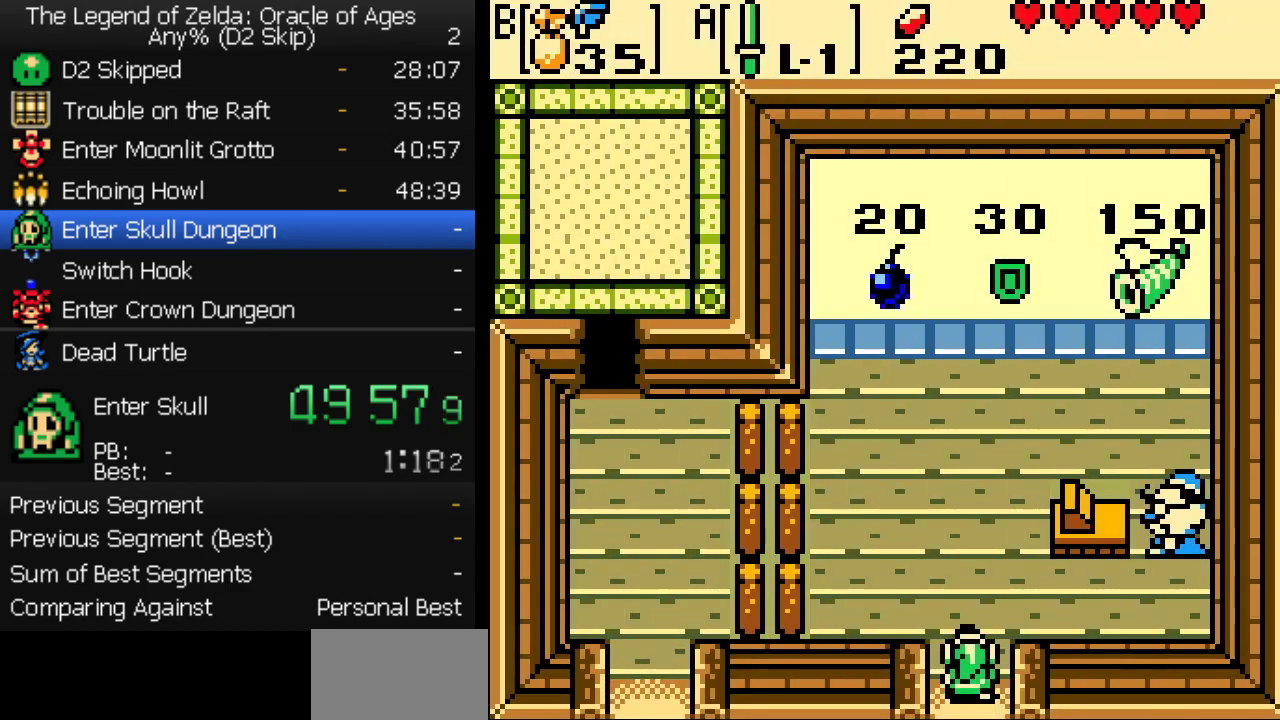
{"buttons": ["DPAD_UP"], "events": [[83, "DPAD_RIGHT", "up"], [417, "DPAD_RIGHT", "down"], [483, "DPAD_RIGHT", "up"]]}
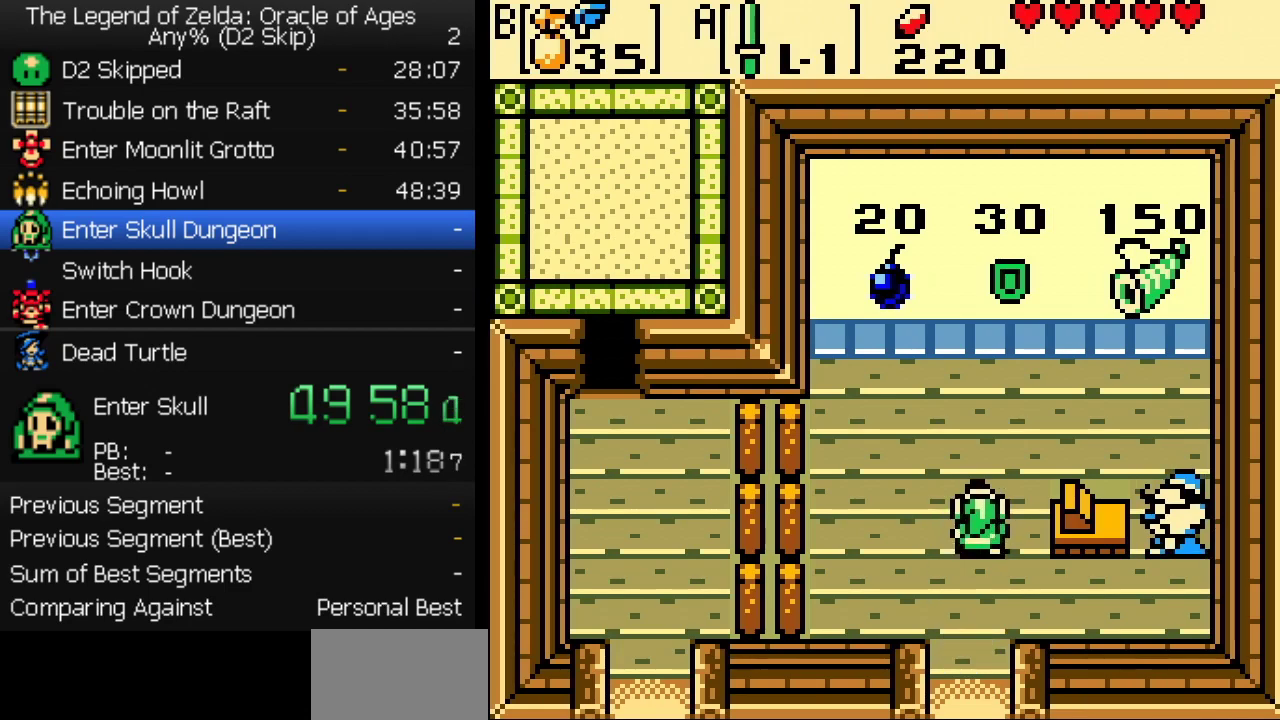
{"buttons": ["DPAD_UP", "DPAD_RIGHT"], "events": [[67, "DPAD_RIGHT", "down"]]}
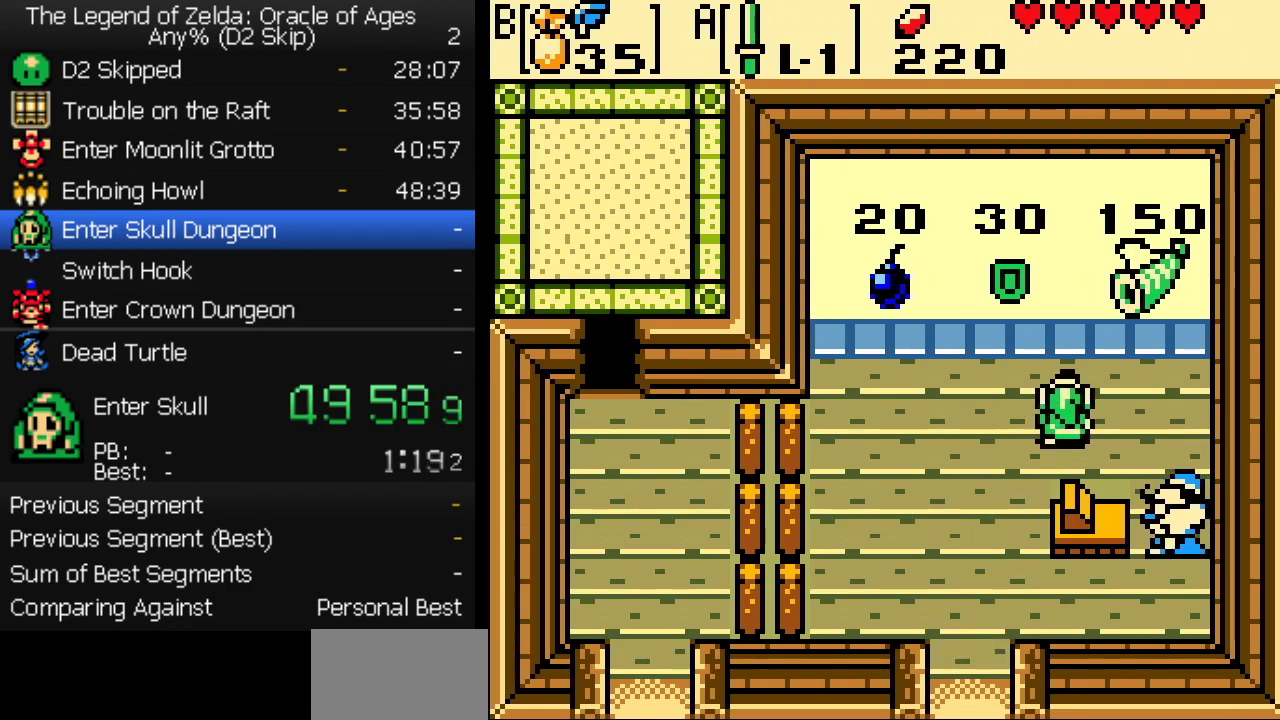
{"buttons": ["DPAD_DOWN", "DPAD_LEFT"], "events": [[133, "DPAD_RIGHT", "up"], [150, "A", "down"], [150, "DPAD_LEFT", "down"], [167, "DPAD_UP", "up"], [183, "DPAD_DOWN", "down"], [217, "A", "up"]]}
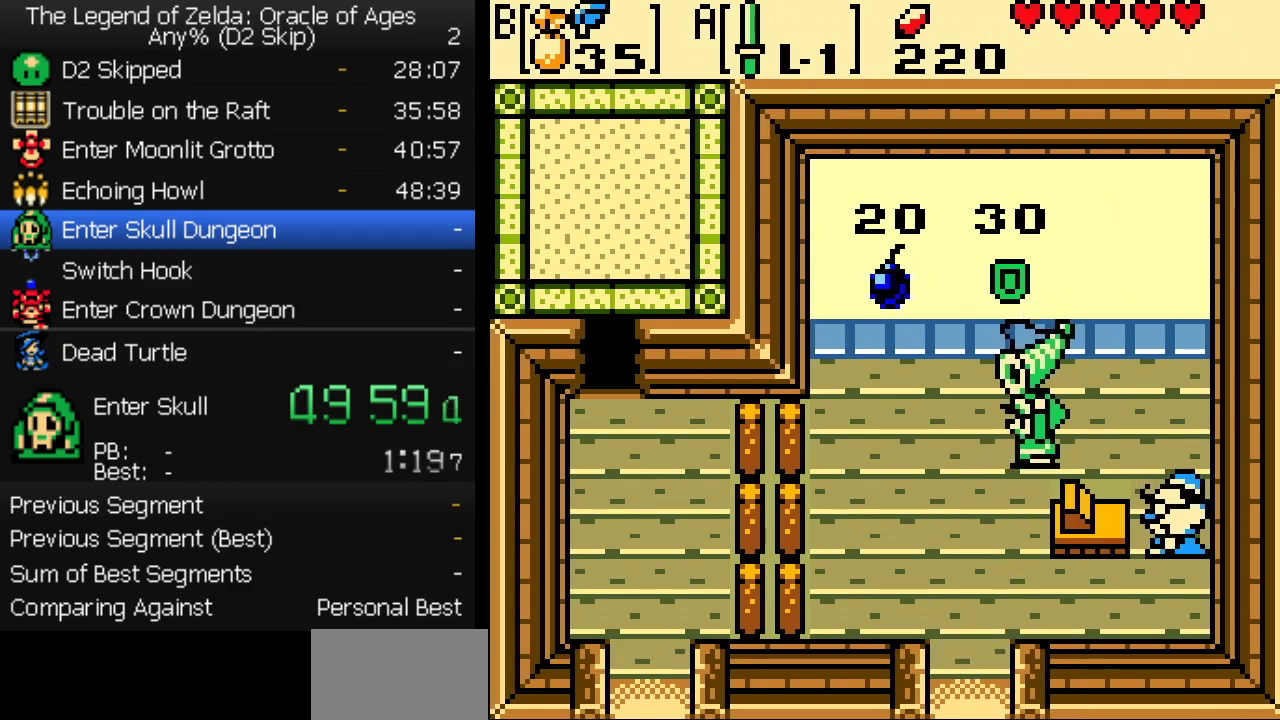
{"buttons": ["A", "B"], "events": [[50, "DPAD_LEFT", "up"], [267, "DPAD_RIGHT", "down"], [300, "DPAD_DOWN", "up"], [367, "DPAD_RIGHT", "up"], [417, "A", "down"], [483, "B", "down"]]}
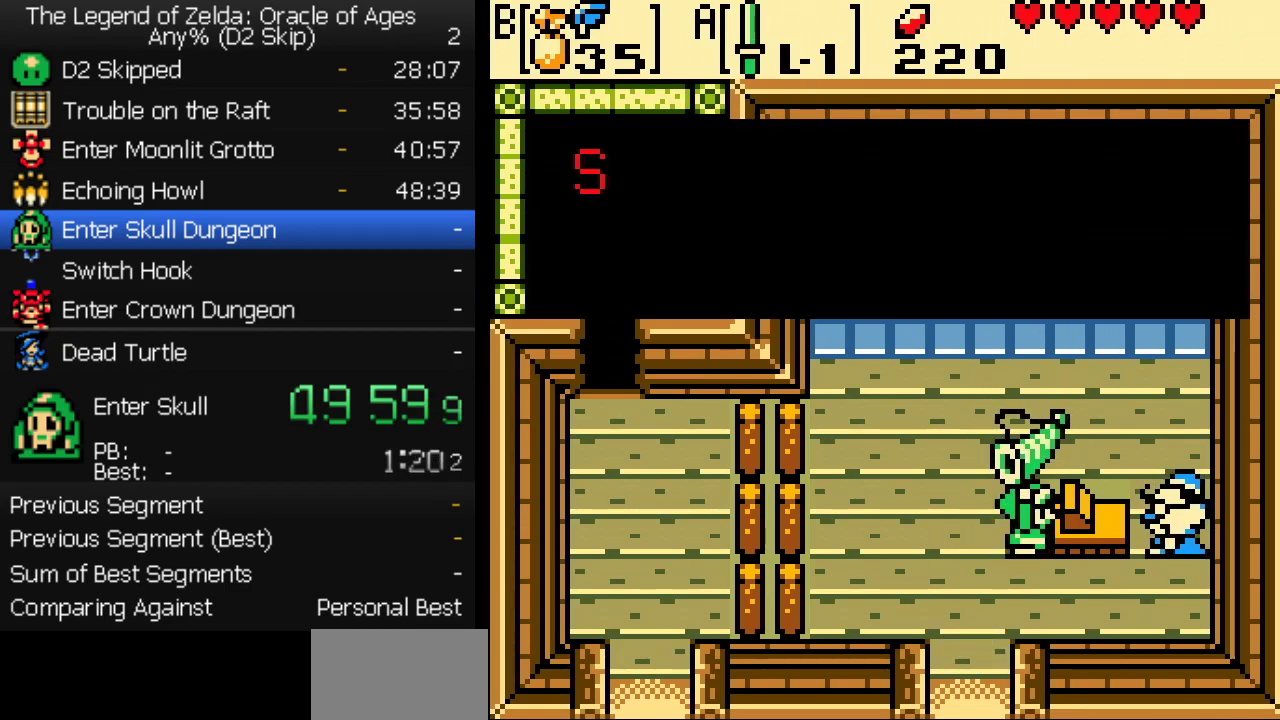
{"buttons": ["A"], "events": [[33, "B", "up"], [100, "B", "down"], [150, "B", "up"], [167, "A", "up"], [483, "A", "down"]]}
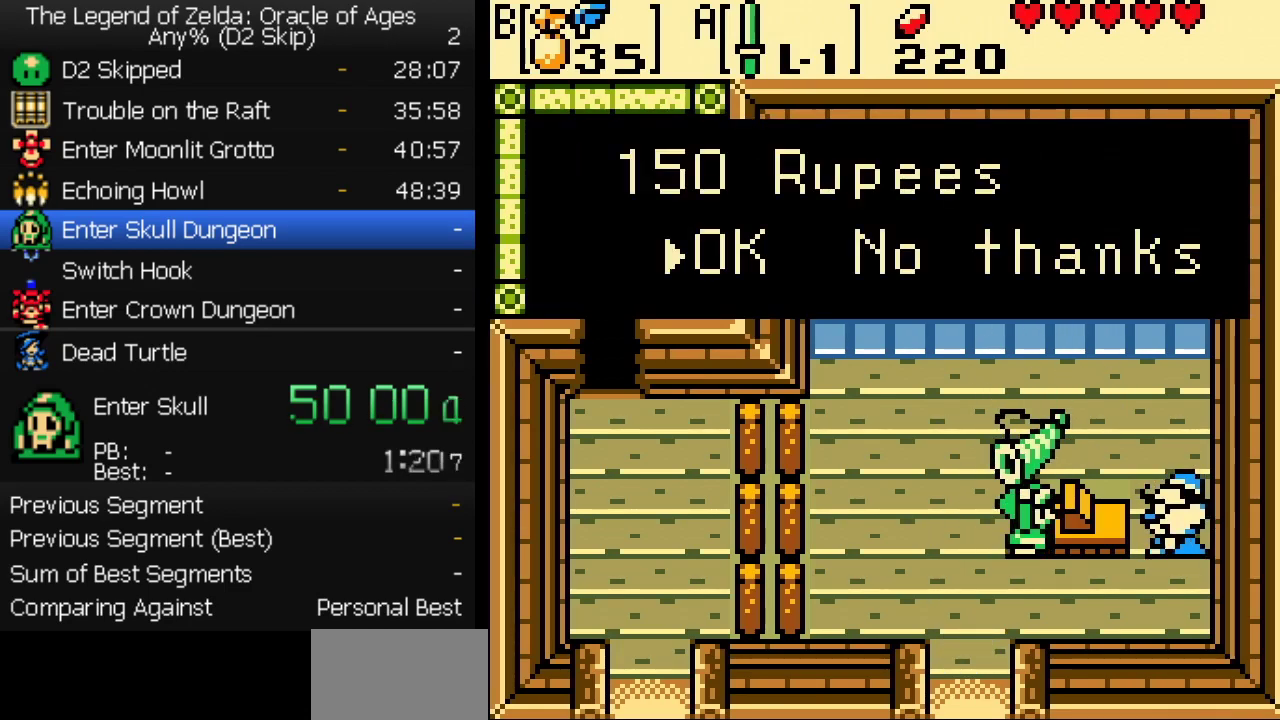
{"buttons": ["DPAD_DOWN"]}
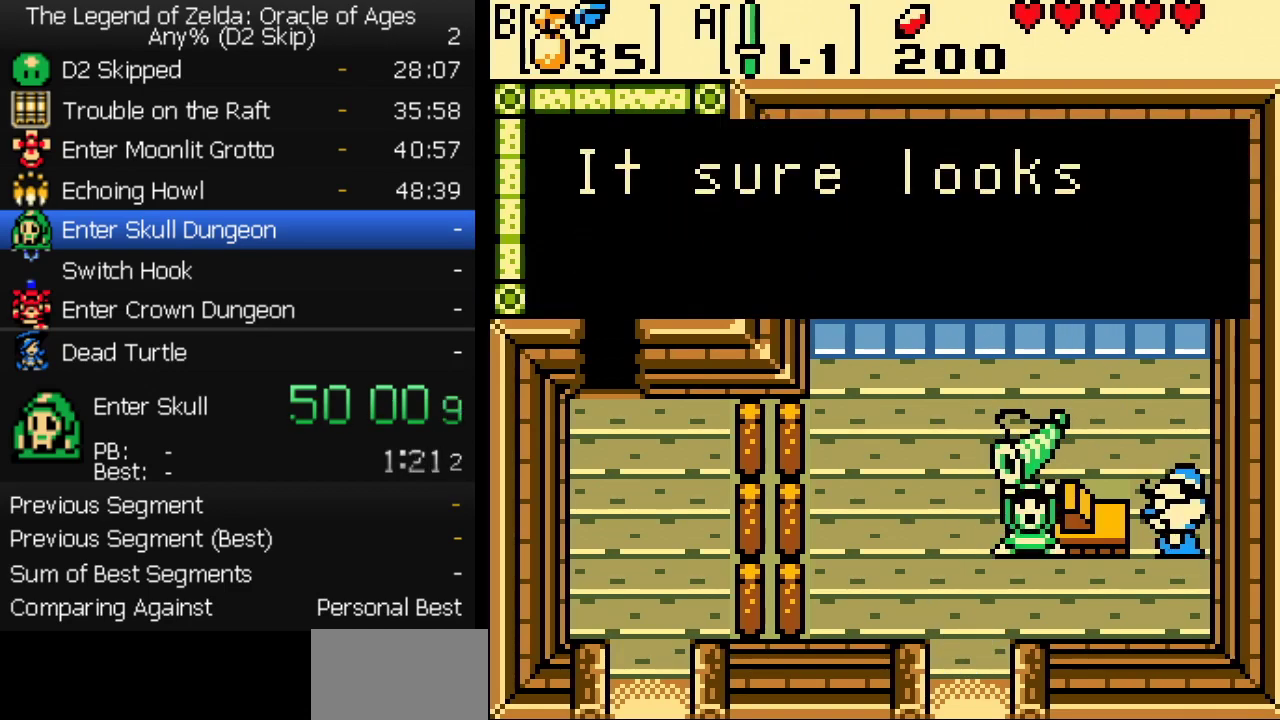
{"buttons": ["DPAD_DOWN"]}
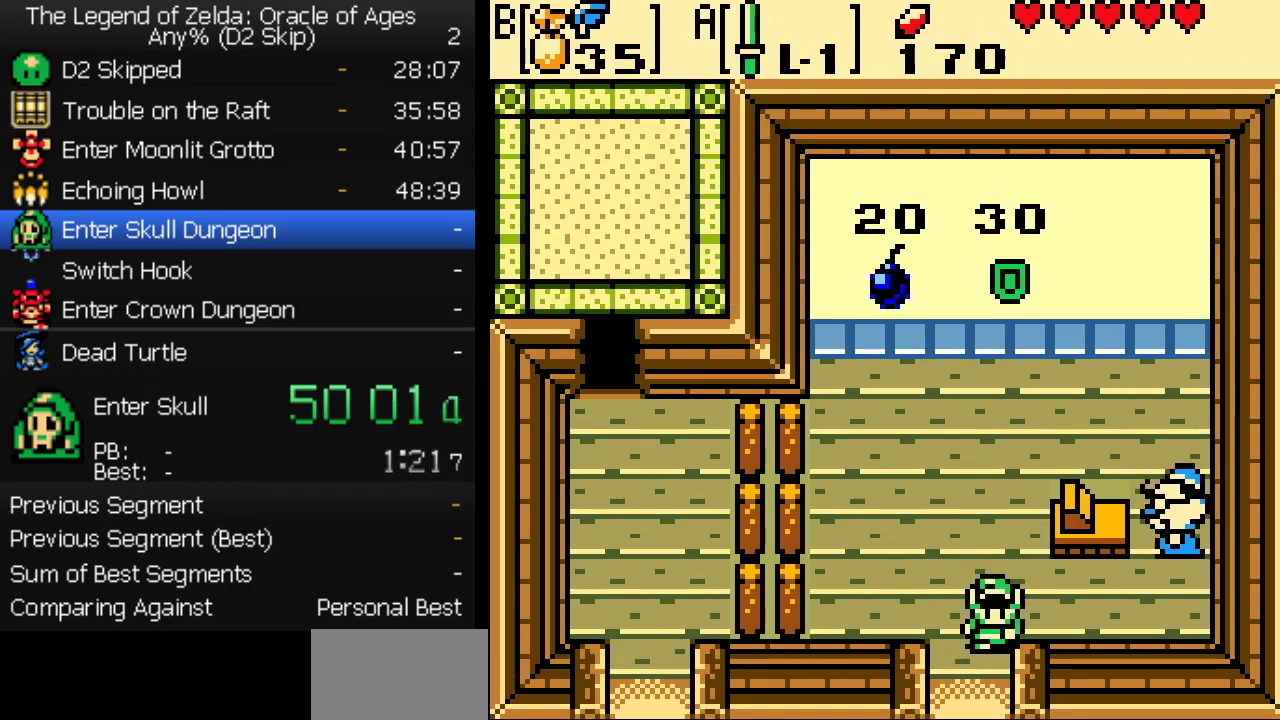
{"buttons": ["DPAD_DOWN"], "events": []}
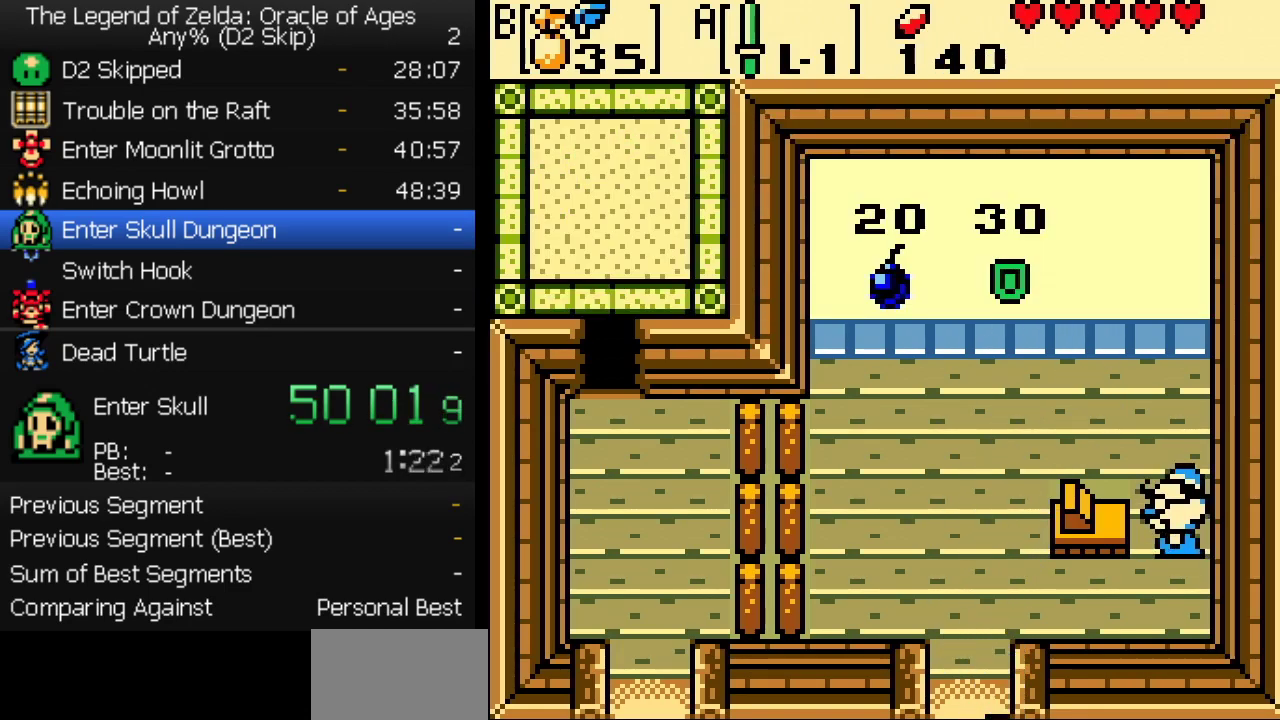
{"buttons": ["DPAD_DOWN"], "events": []}
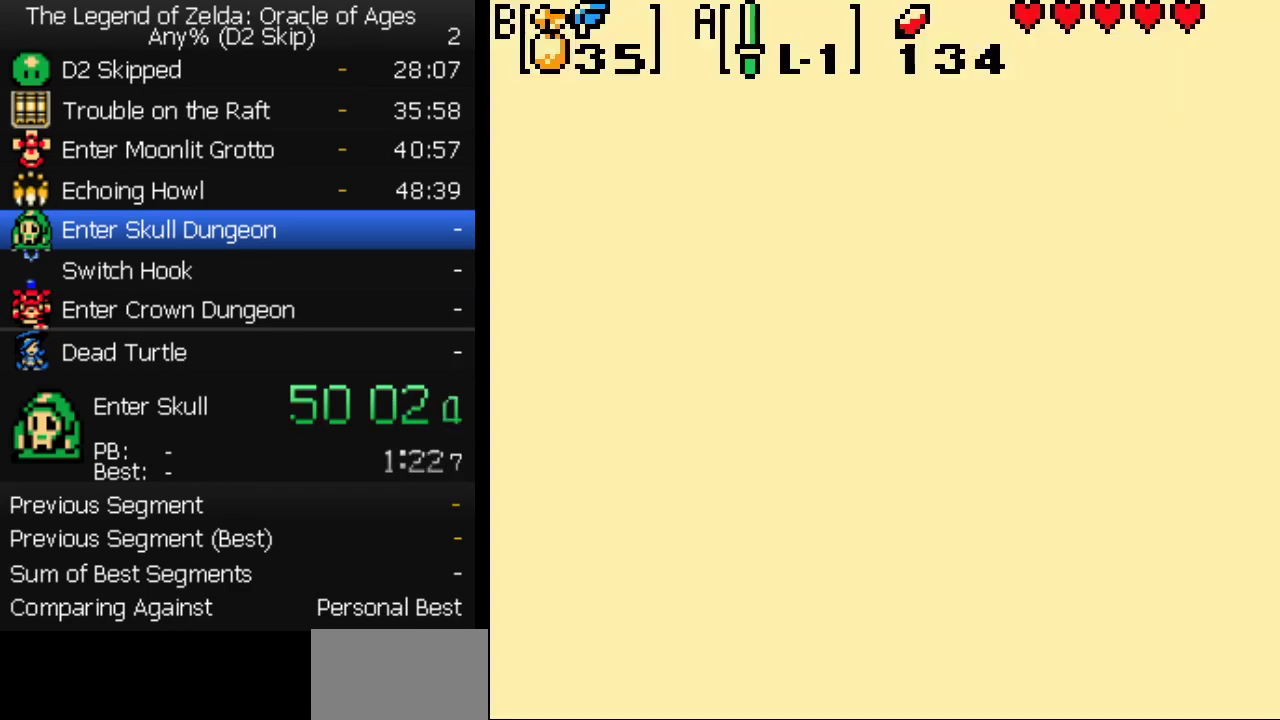
{"buttons": ["DPAD_DOWN"], "events": []}
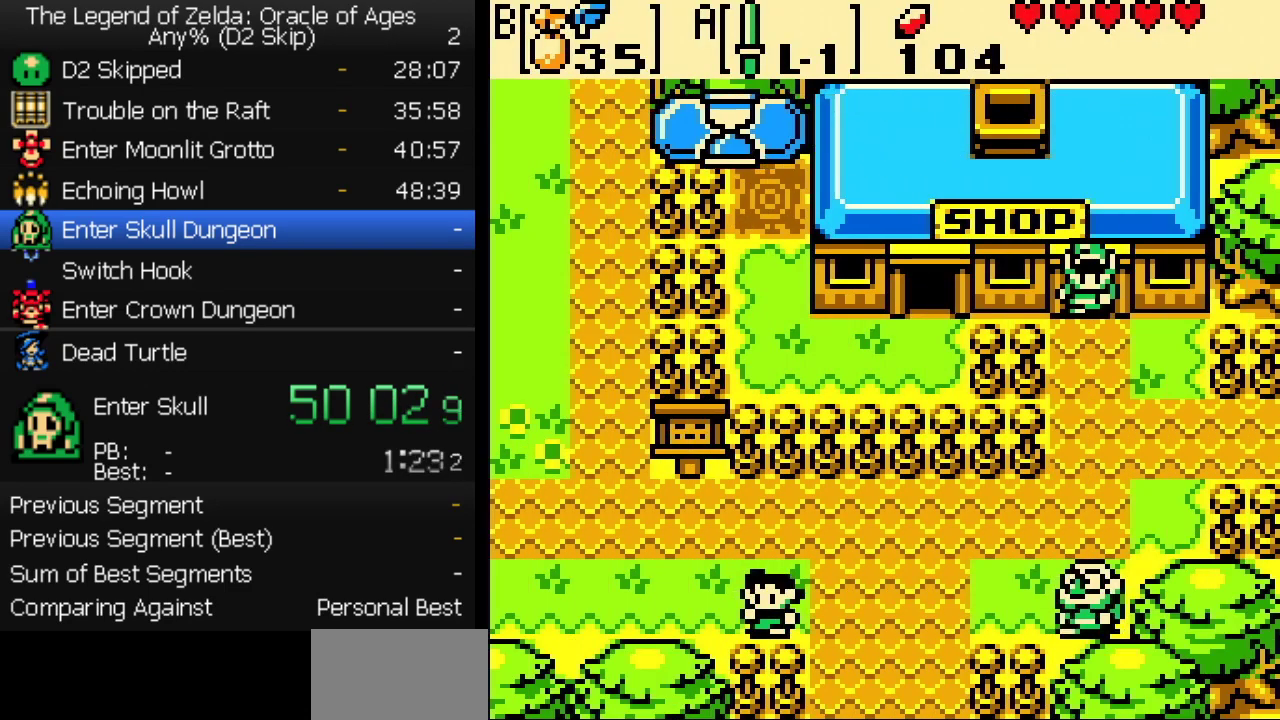
{"buttons": ["DPAD_LEFT"], "events": [[33, "B", "down"], [67, "DPAD_LEFT", "down"], [83, "B", "up"], [133, "DPAD_LEFT", "up"], [467, "DPAD_LEFT", "down"], [483, "DPAD_DOWN", "up"]]}
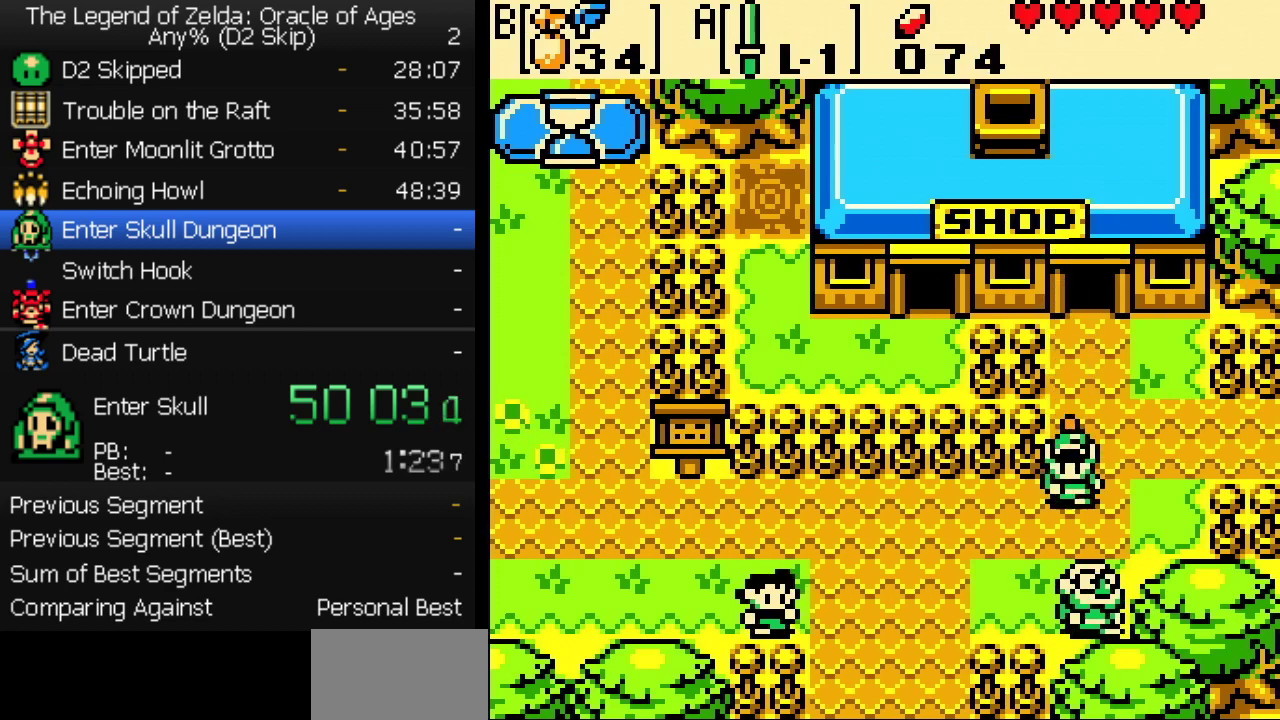
{"buttons": ["DPAD_LEFT"], "events": []}
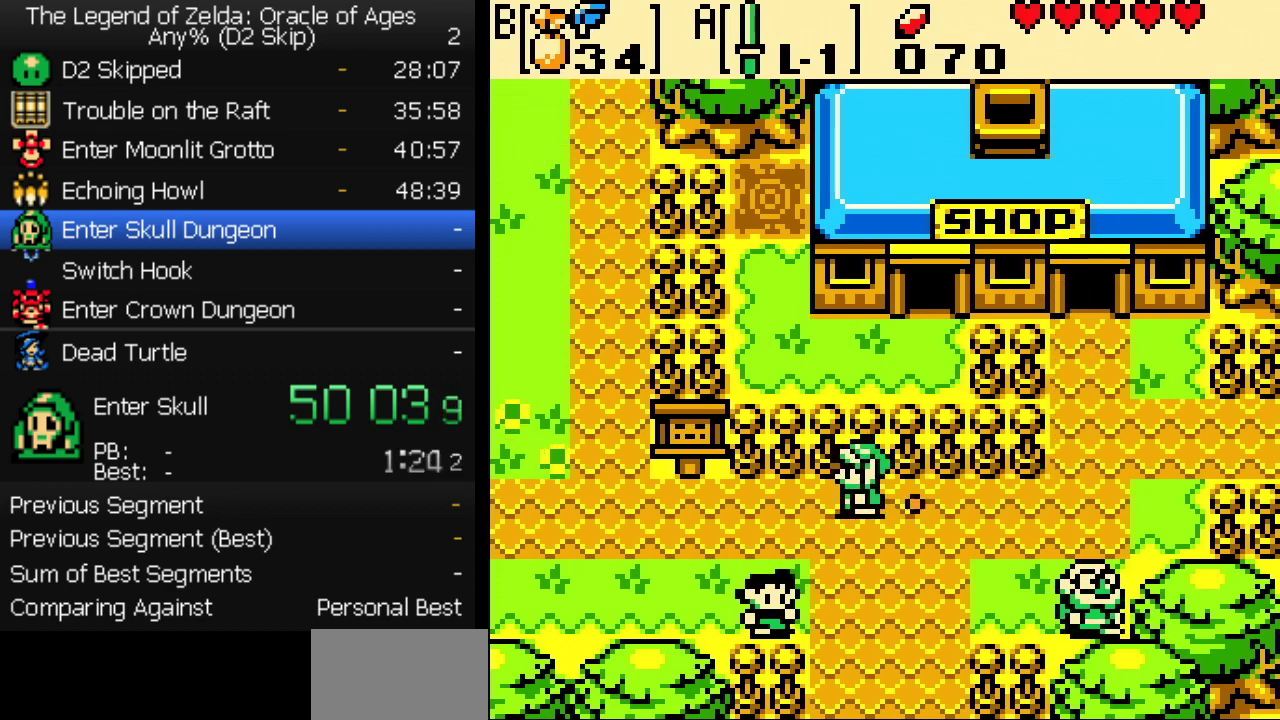
{"buttons": ["DPAD_UP", "DPAD_LEFT"], "events": [[500, "DPAD_UP", "down"]]}
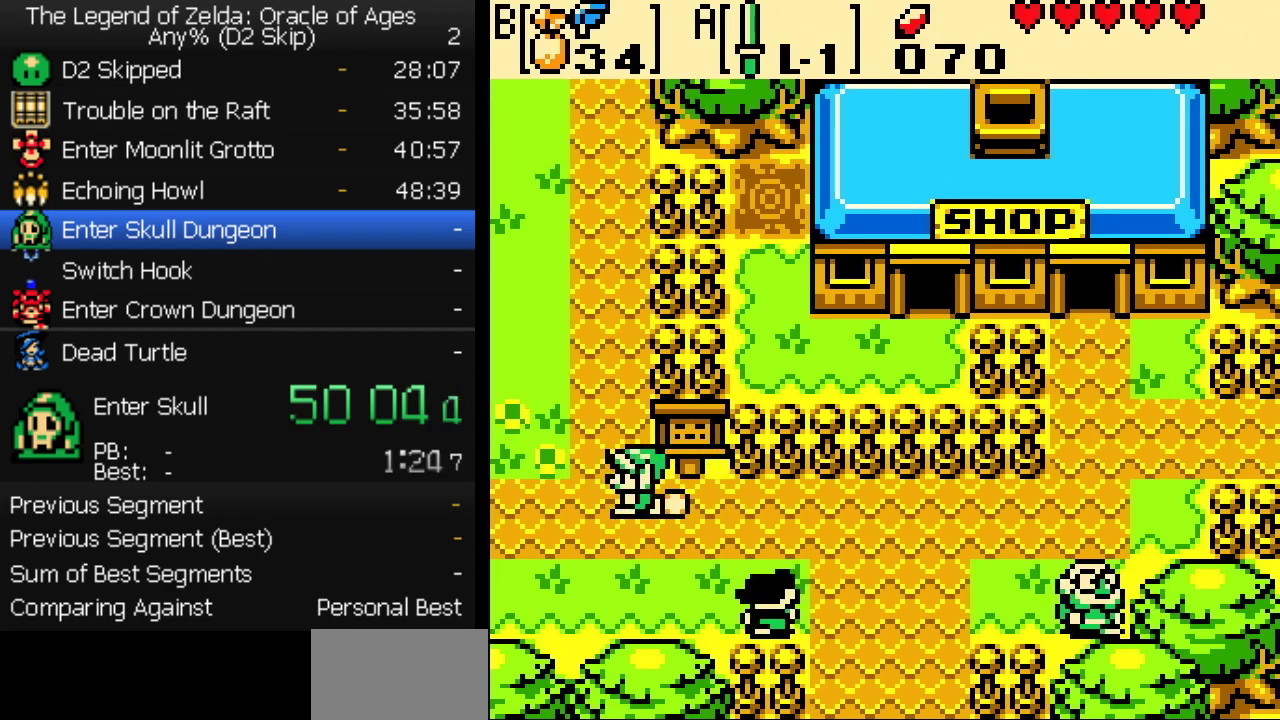
{"buttons": ["DPAD_UP", "DPAD_LEFT"], "events": []}
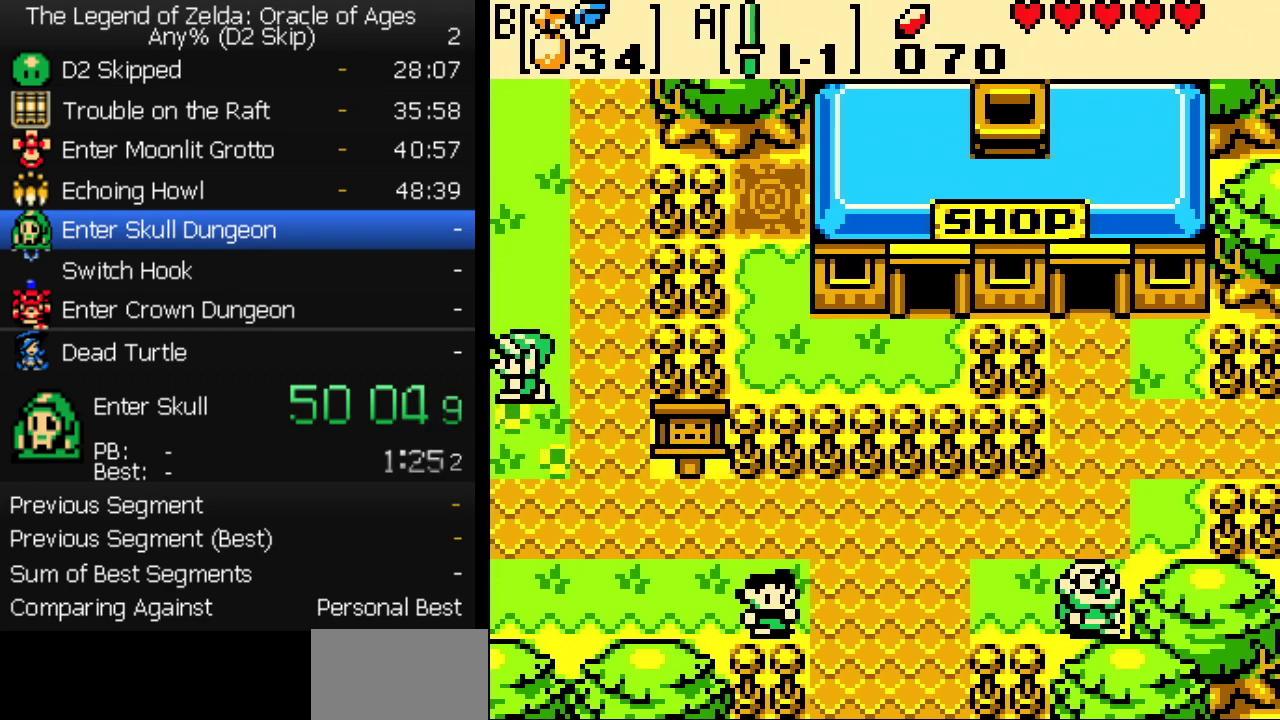
{"buttons": ["DPAD_UP", "DPAD_LEFT"], "events": []}